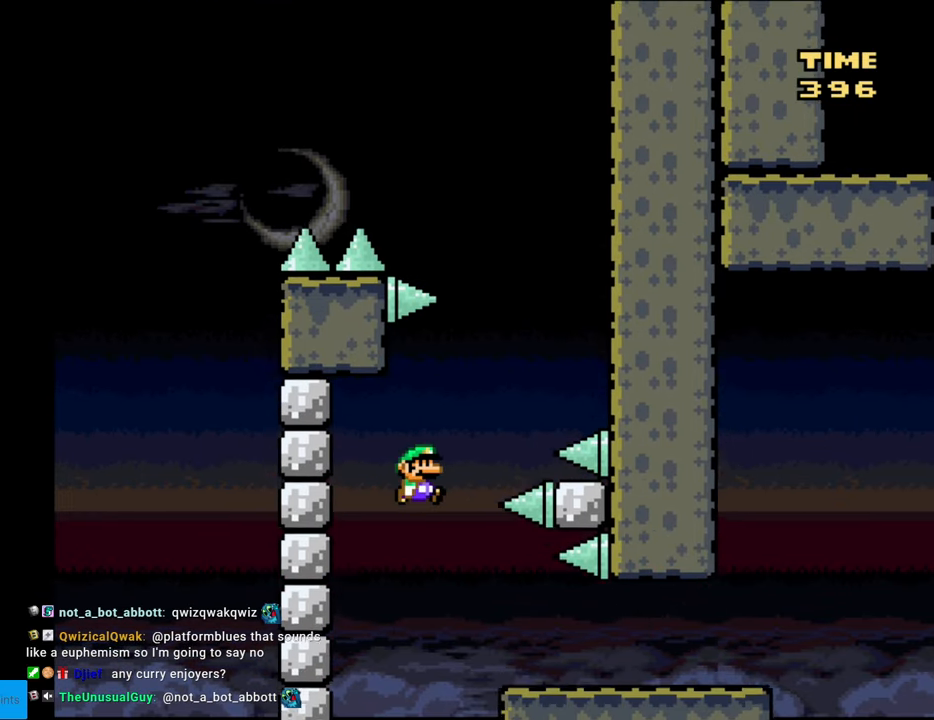
Gameplay with a controller (Nintendo layout); each line is a JSON object with the inputs held at the frame after it. "events" lists button and stick changes between this image and that frame as [ms after this image, input, new state], when the widget could be followed in between. Not read: L3 R3.
{"buttons": ["B", "Y", "DPAD_RIGHT"], "events": []}
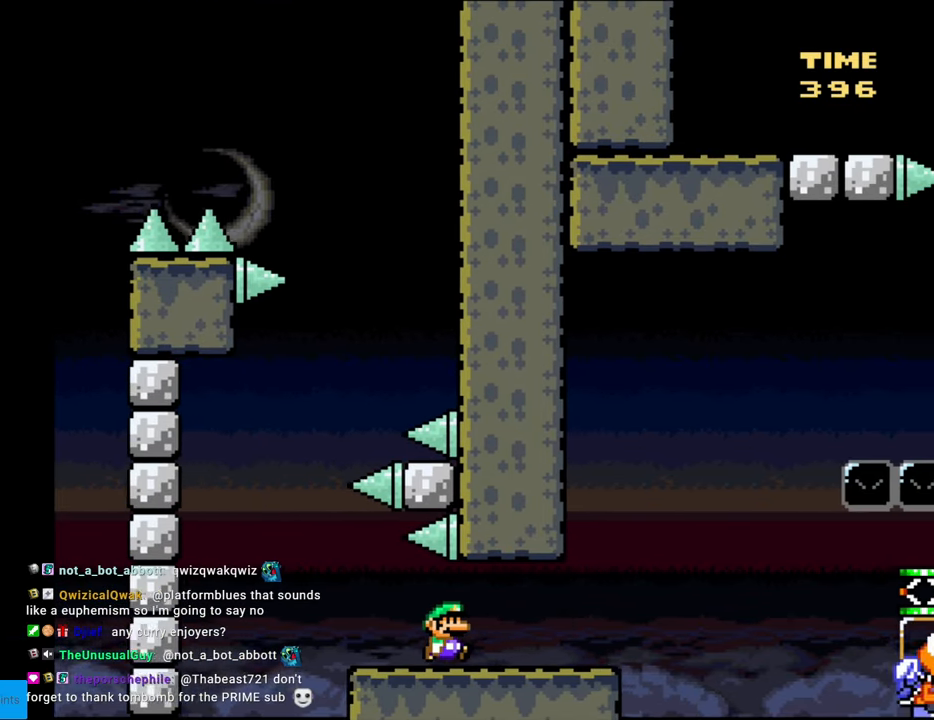
{"buttons": ["B", "Y", "DPAD_RIGHT"], "events": [[100, "B", "up"], [333, "B", "down"]]}
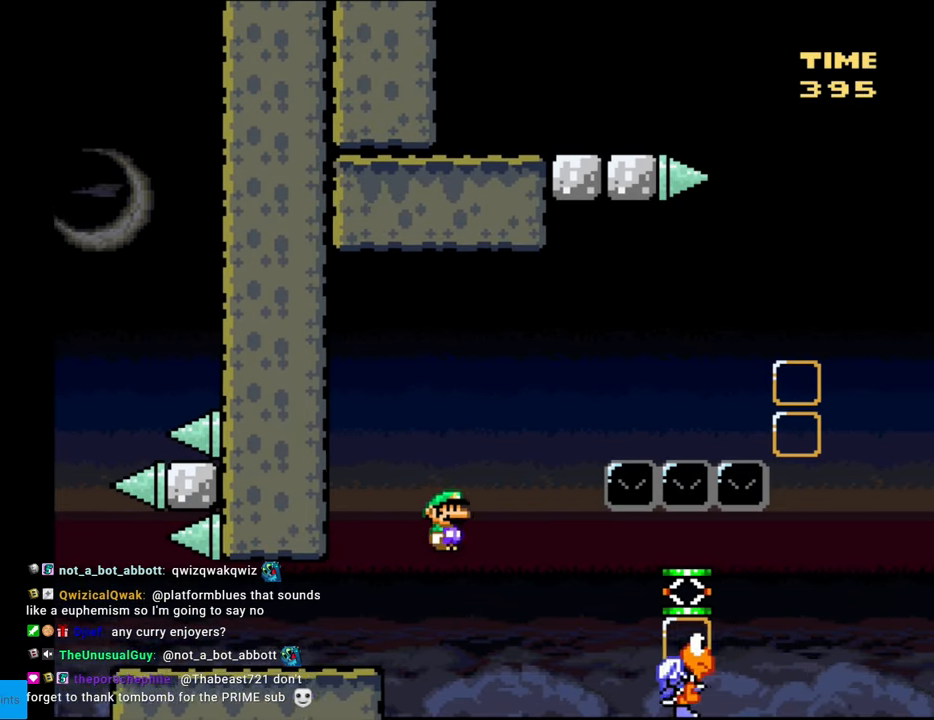
{"buttons": ["B", "Y", "DPAD_RIGHT"], "events": []}
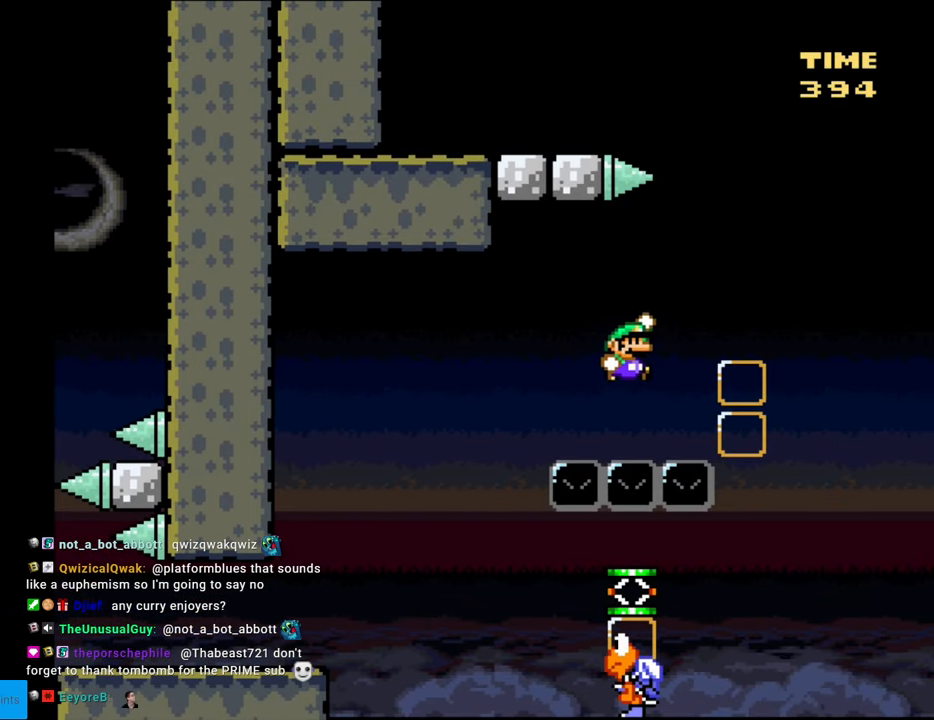
{"buttons": ["B", "Y"], "events": [[483, "DPAD_RIGHT", "up"]]}
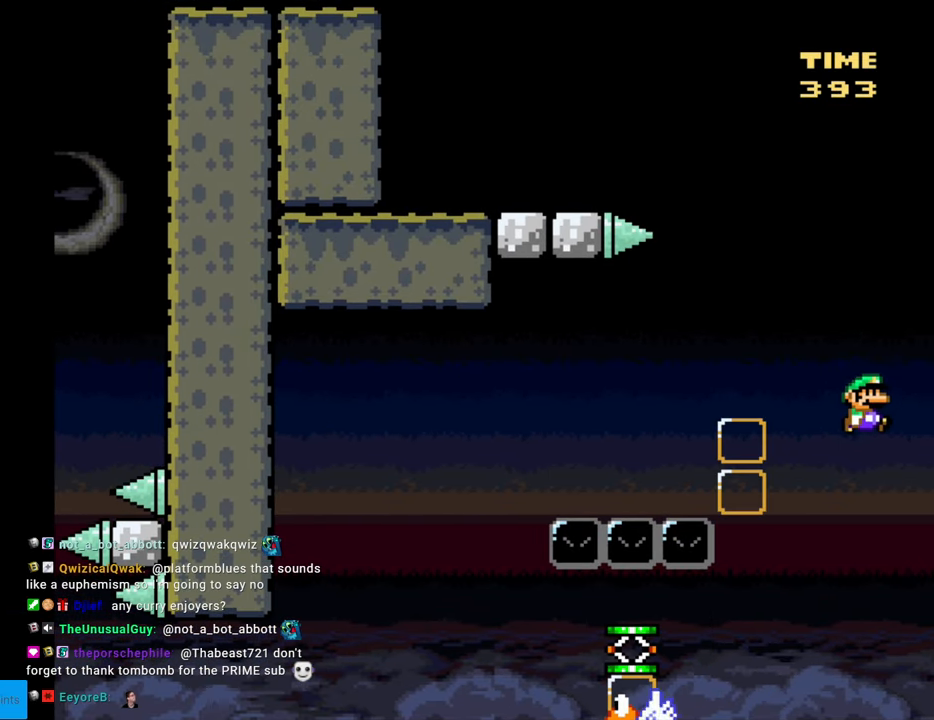
{"buttons": ["B", "Y"], "events": [[367, "DPAD_LEFT", "down"], [500, "DPAD_LEFT", "up"]]}
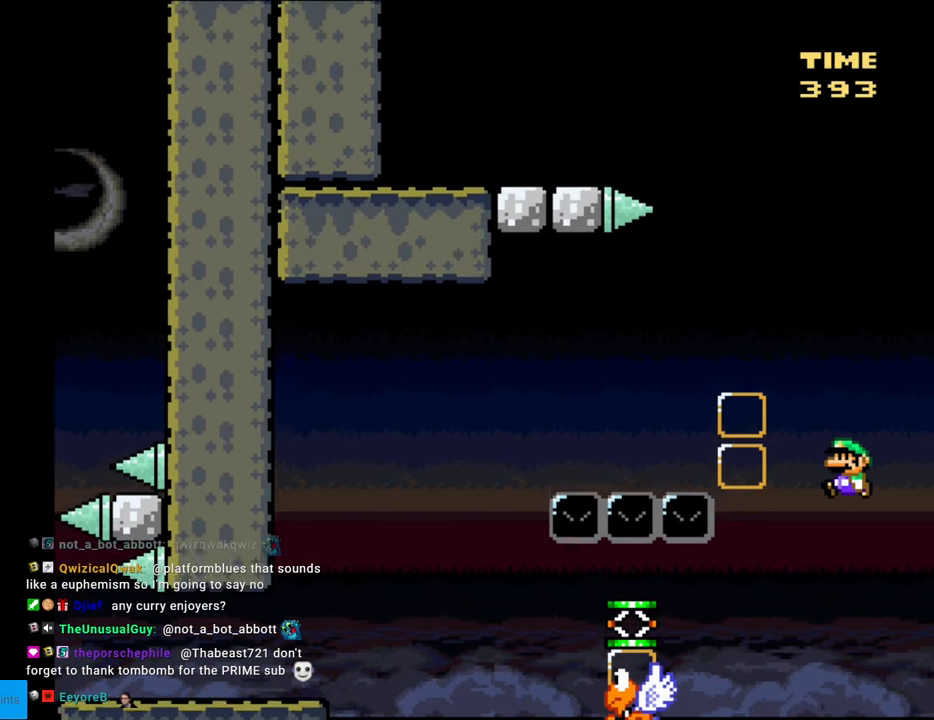
{"buttons": ["Y", "DPAD_LEFT"], "events": [[150, "DPAD_LEFT", "down"], [250, "DPAD_LEFT", "up"], [350, "DPAD_LEFT", "down"], [400, "B", "up"]]}
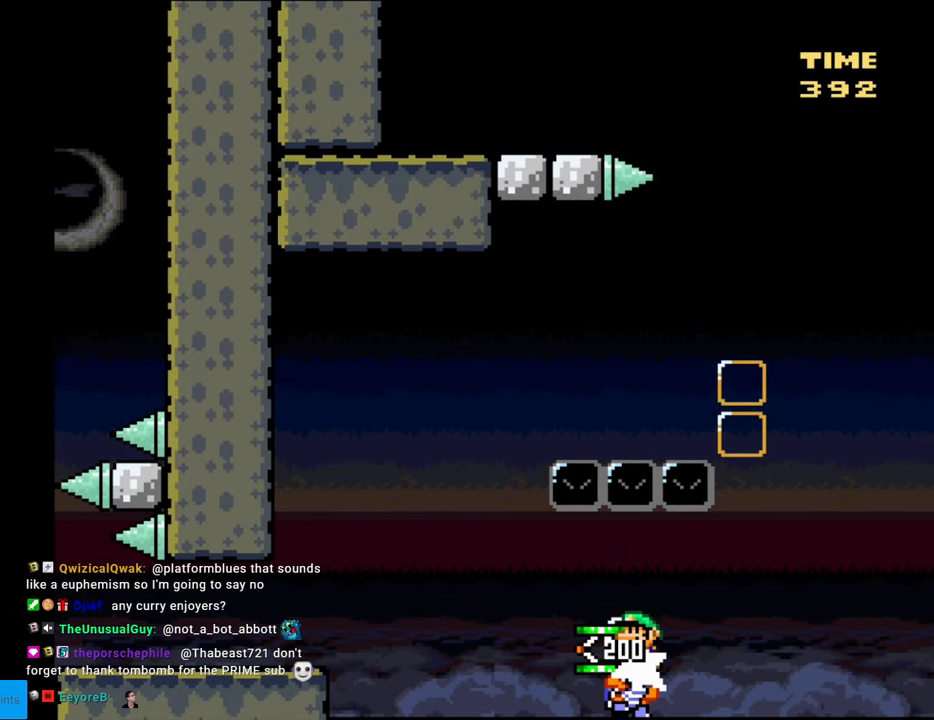
{"buttons": ["B", "Y", "DPAD_LEFT"], "events": [[167, "B", "down"]]}
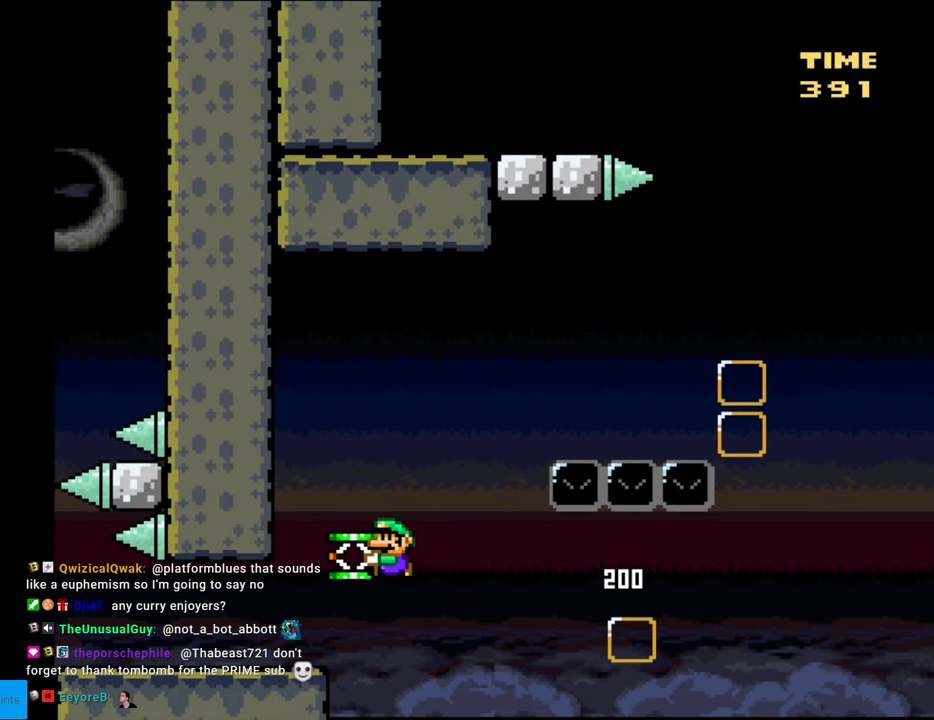
{"buttons": ["Y", "DPAD_RIGHT"], "events": [[17, "B", "up"], [250, "DPAD_LEFT", "up"], [283, "DPAD_UP", "down"], [300, "DPAD_RIGHT", "down"], [300, "DPAD_UP", "up"]]}
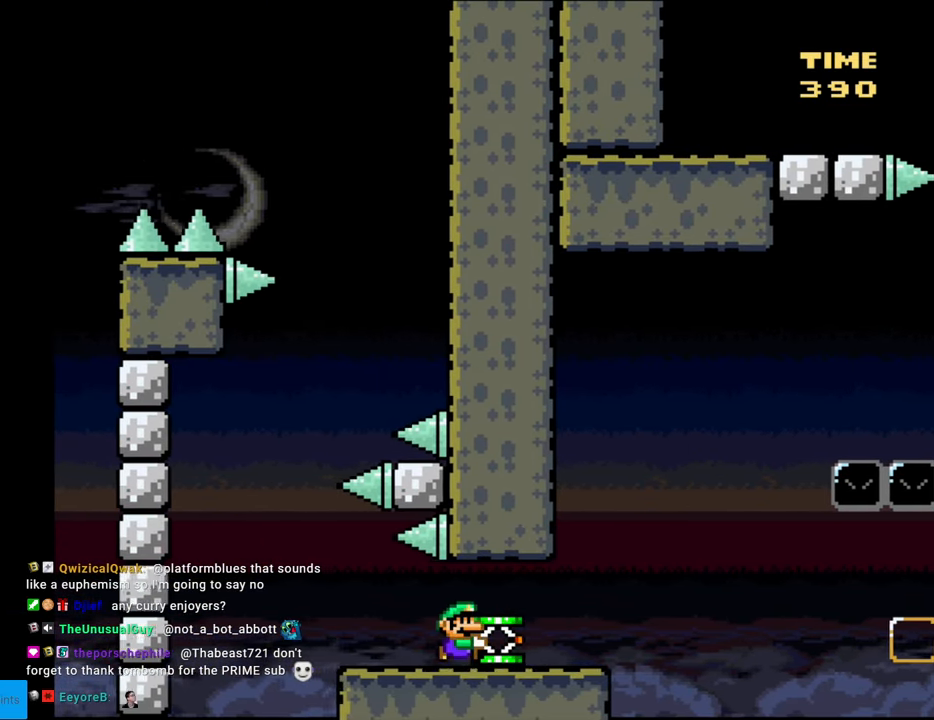
{"buttons": ["Y", "DPAD_RIGHT"], "events": []}
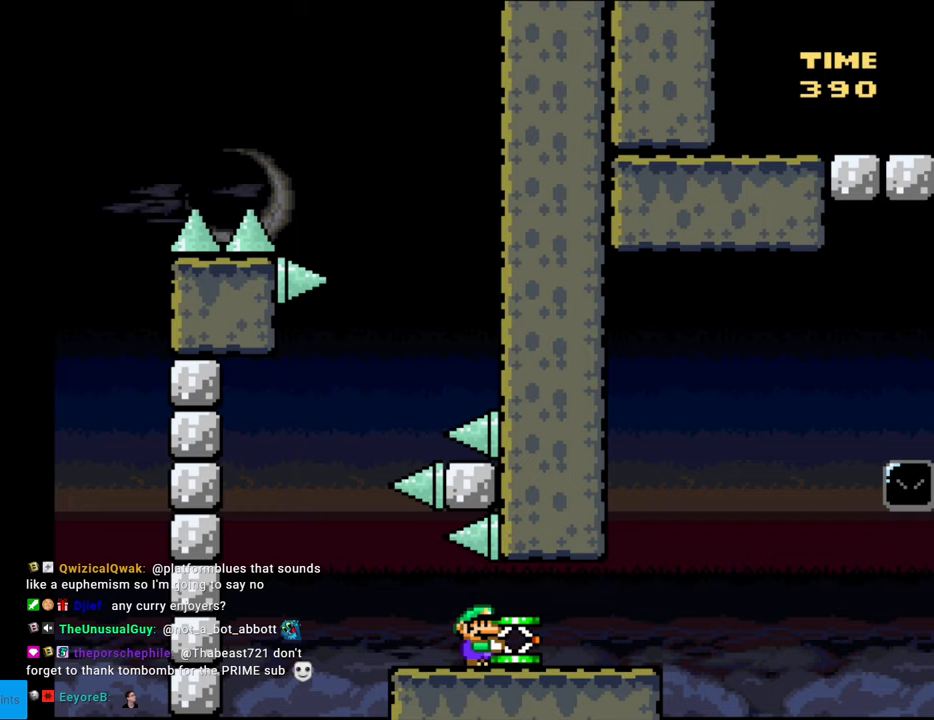
{"buttons": ["B", "Y"], "events": [[383, "DPAD_RIGHT", "up"], [433, "B", "down"]]}
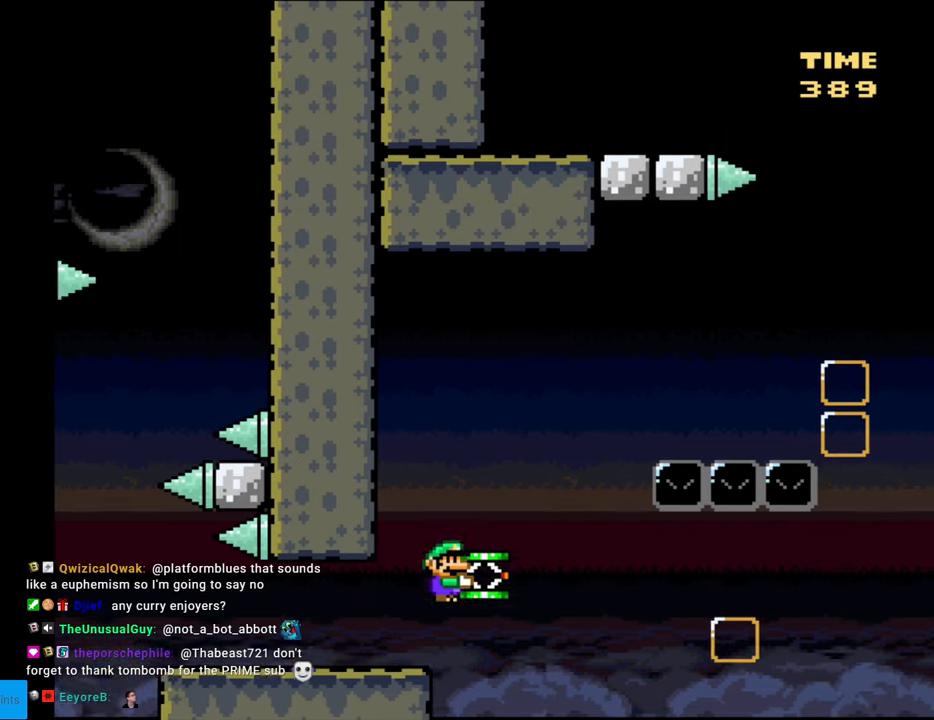
{"buttons": ["B"], "events": [[400, "Y", "up"]]}
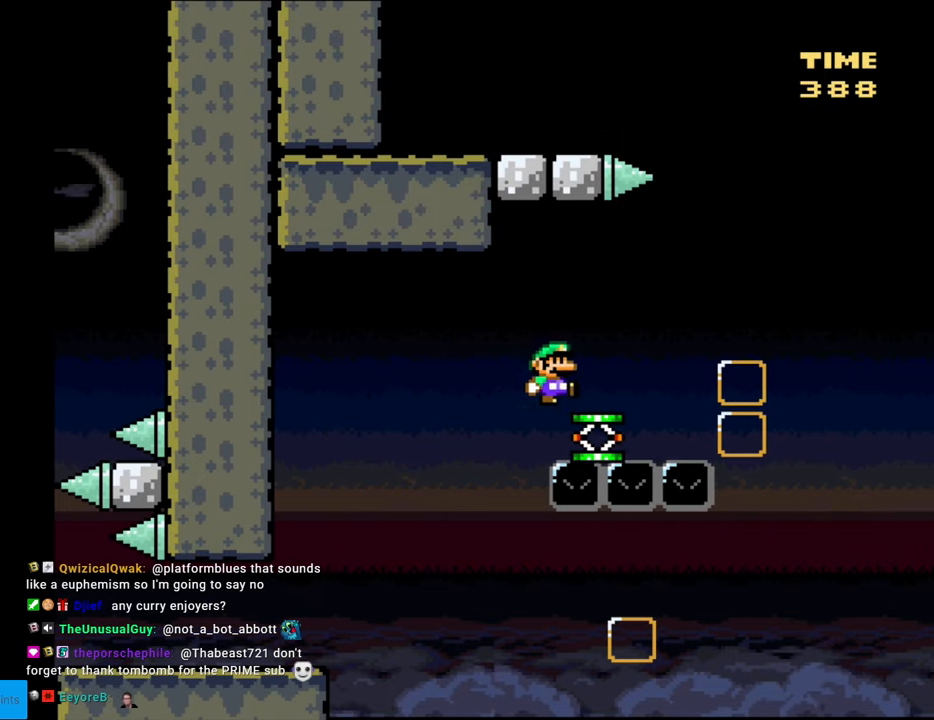
{"buttons": ["B", "Y", "DPAD_RIGHT"], "events": [[67, "Y", "down"], [150, "B", "up"], [283, "DPAD_LEFT", "down"], [450, "DPAD_LEFT", "up"], [450, "DPAD_UP", "down"], [467, "DPAD_UP", "up"], [483, "B", "down"], [483, "DPAD_RIGHT", "down"]]}
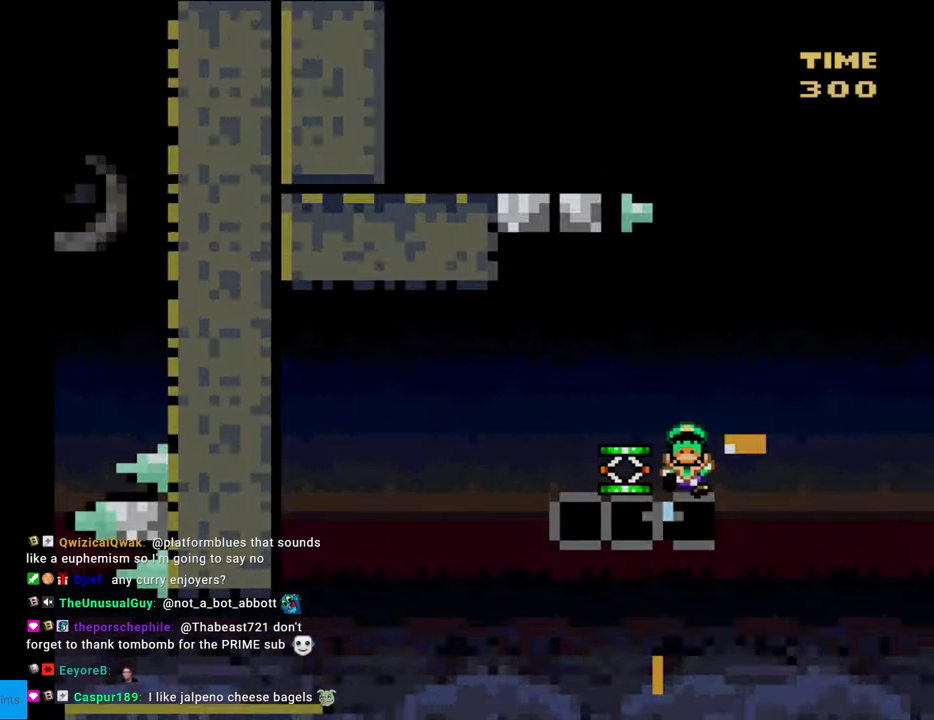
{"buttons": [], "events": [[133, "DPAD_RIGHT", "up"], [150, "B", "up"], [217, "Y", "up"]]}
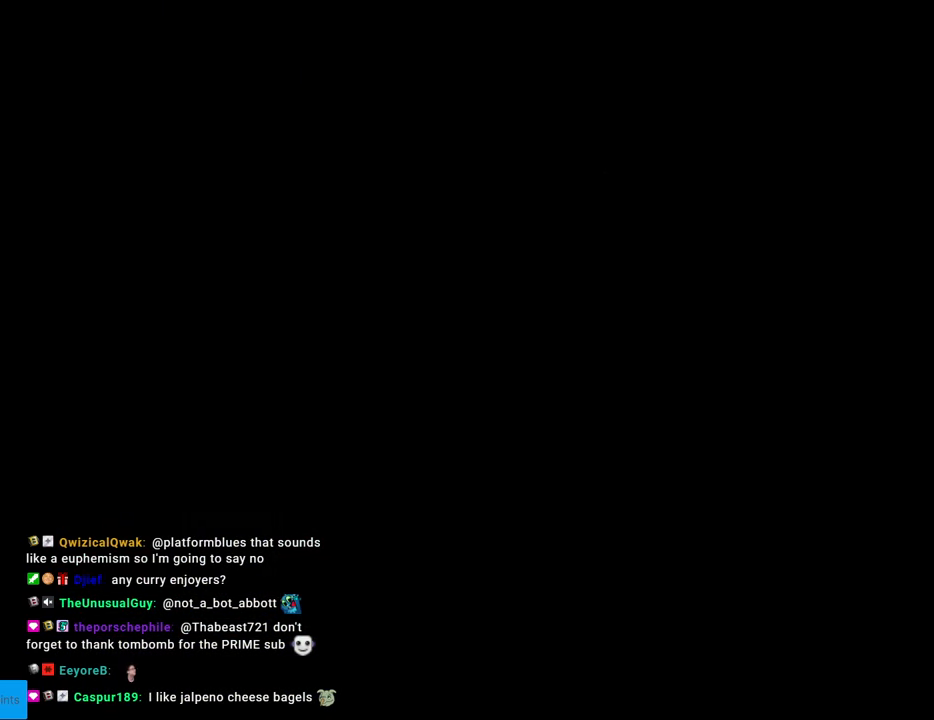
{"buttons": [], "events": []}
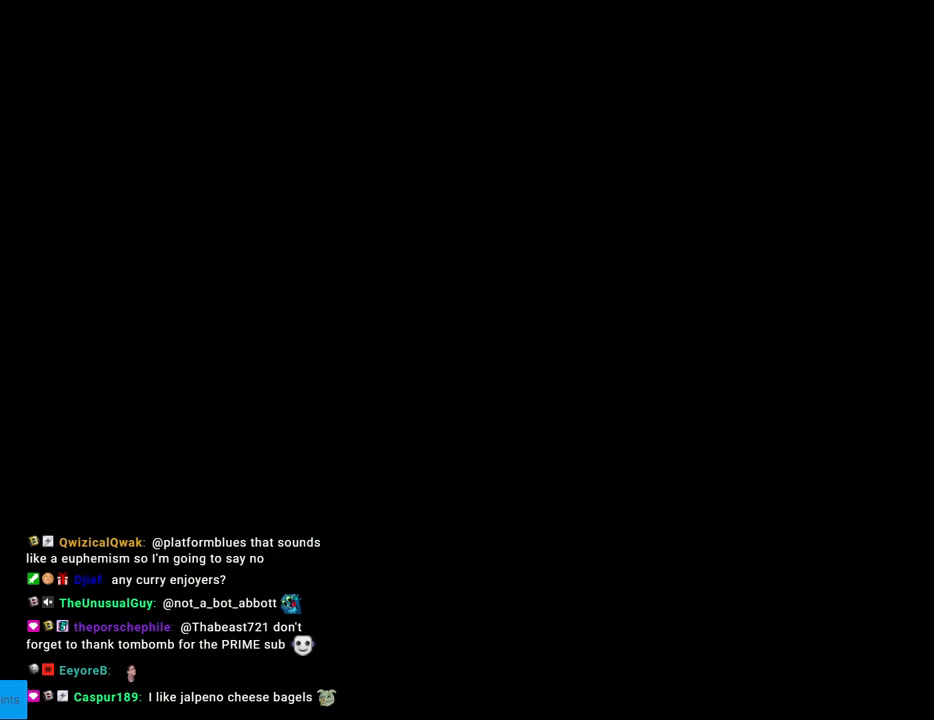
{"buttons": [], "events": []}
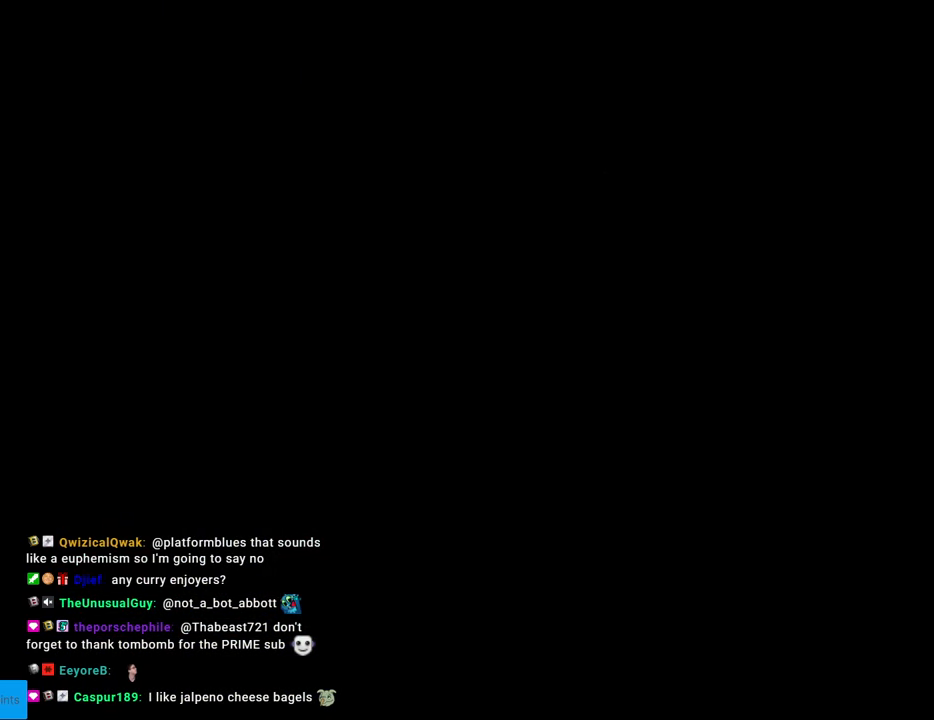
{"buttons": ["Y", "DPAD_RIGHT"], "events": [[367, "Y", "down"], [433, "DPAD_RIGHT", "down"]]}
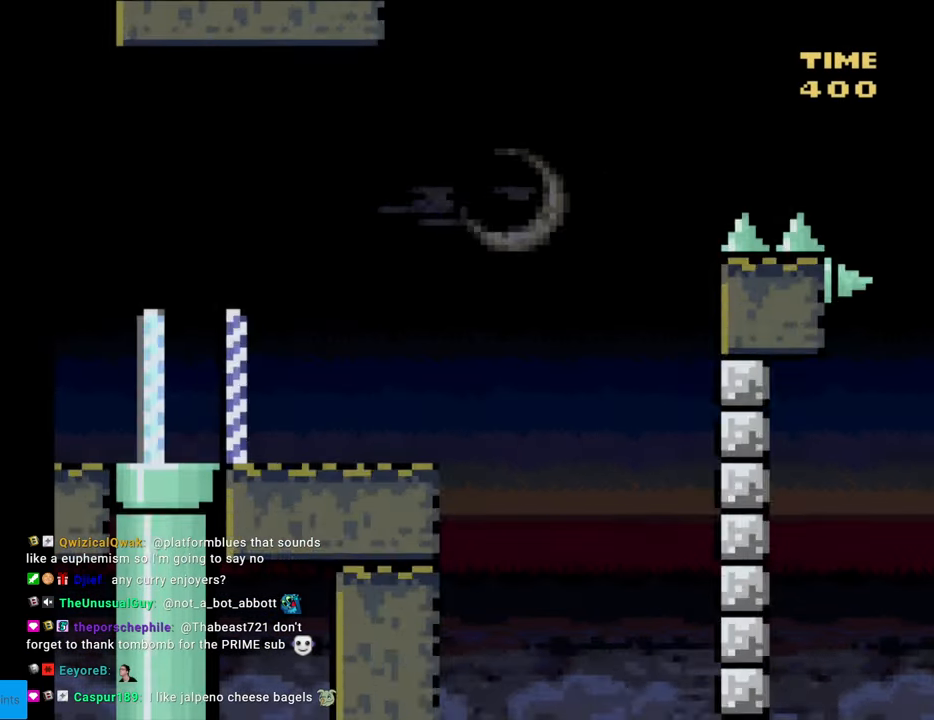
{"buttons": ["Y", "DPAD_RIGHT"], "events": []}
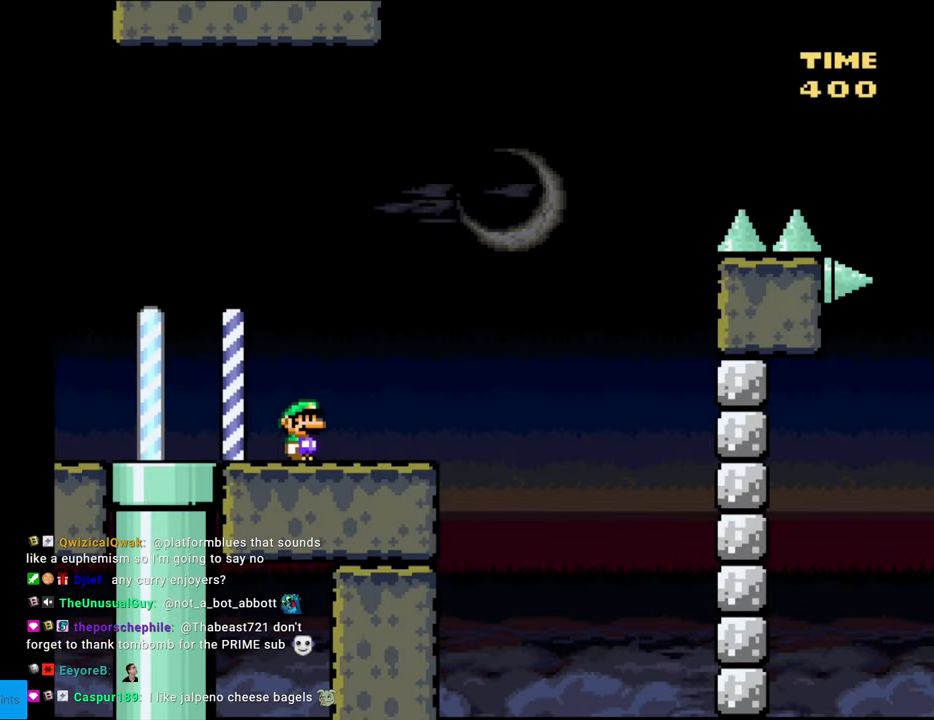
{"buttons": ["B", "Y", "DPAD_RIGHT"], "events": [[200, "B", "down"]]}
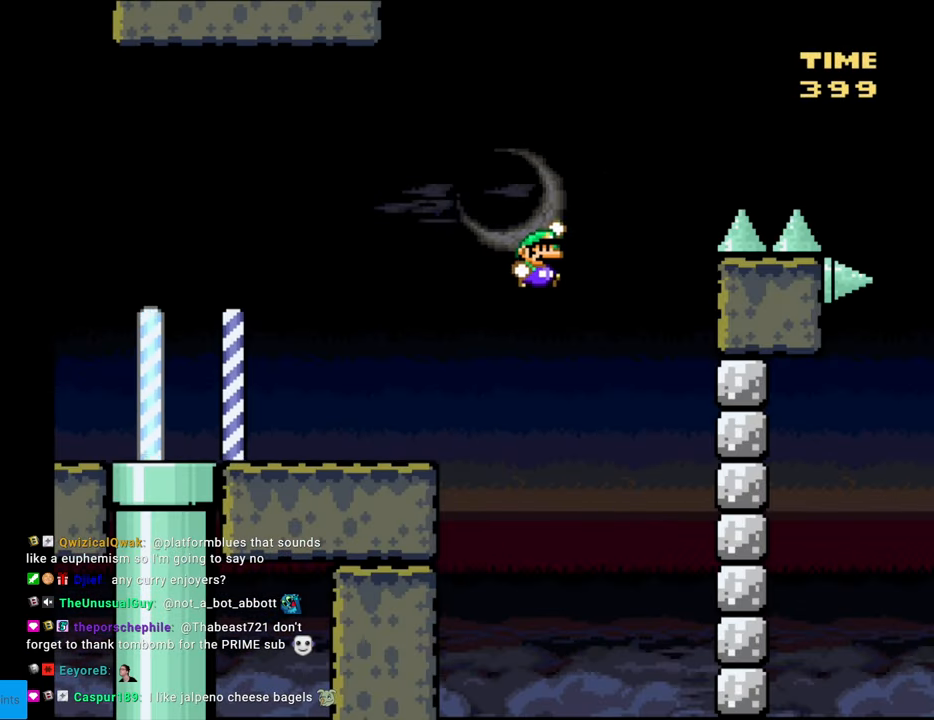
{"buttons": ["B", "Y", "DPAD_RIGHT"], "events": []}
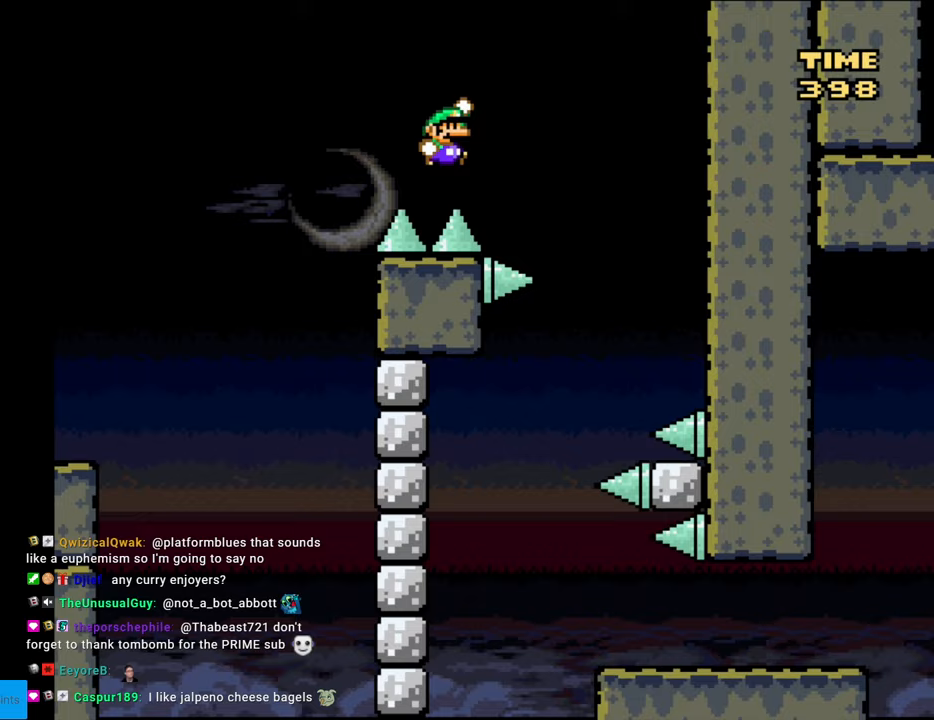
{"buttons": ["B", "Y"], "events": [[467, "DPAD_RIGHT", "up"]]}
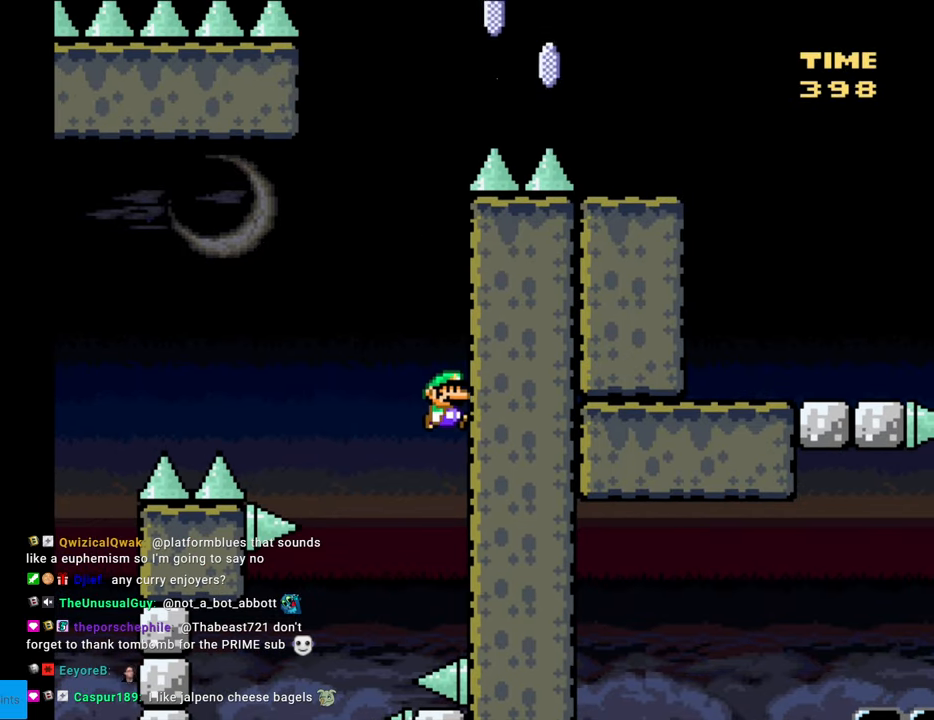
{"buttons": ["B", "Y"], "events": [[300, "DPAD_LEFT", "down"], [433, "DPAD_LEFT", "up"]]}
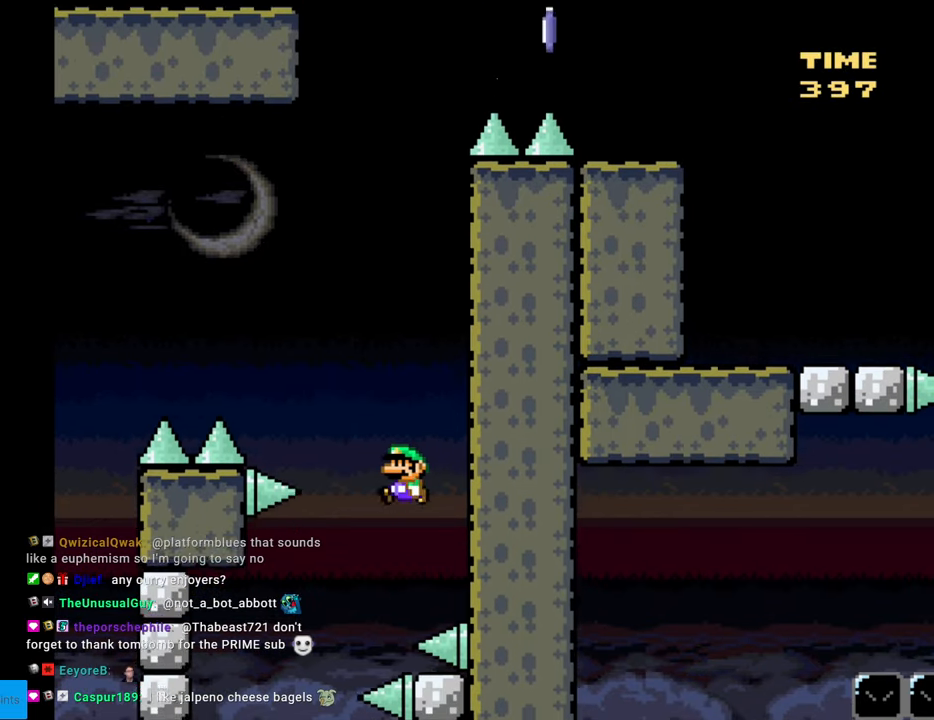
{"buttons": ["B", "Y", "DPAD_RIGHT"], "events": [[133, "DPAD_LEFT", "down"], [250, "DPAD_LEFT", "up"], [350, "DPAD_RIGHT", "down"]]}
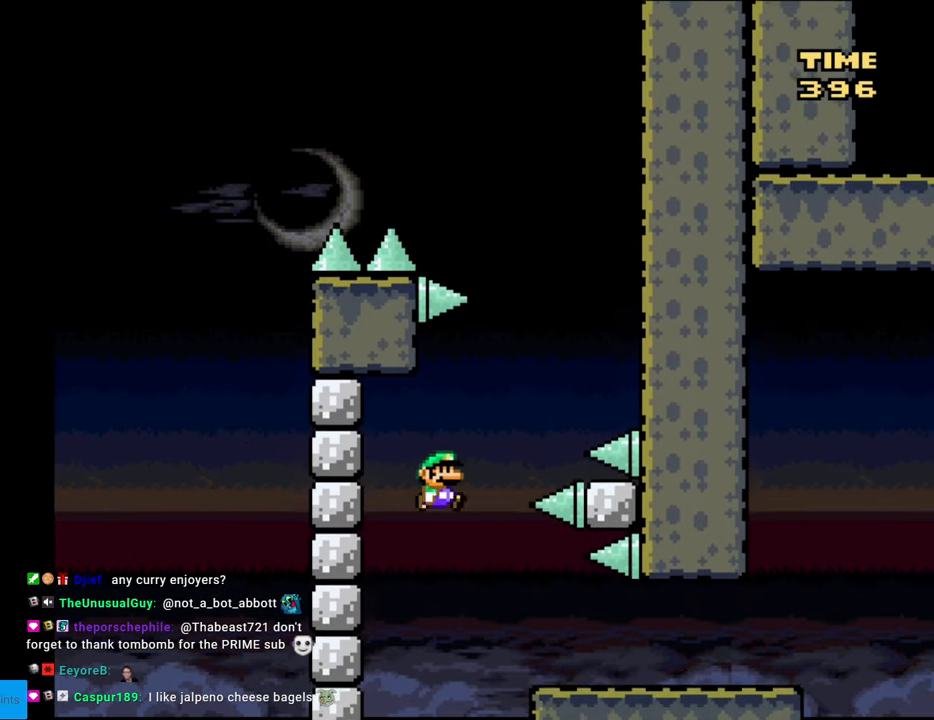
{"buttons": ["Y", "DPAD_RIGHT"], "events": [[450, "B", "up"]]}
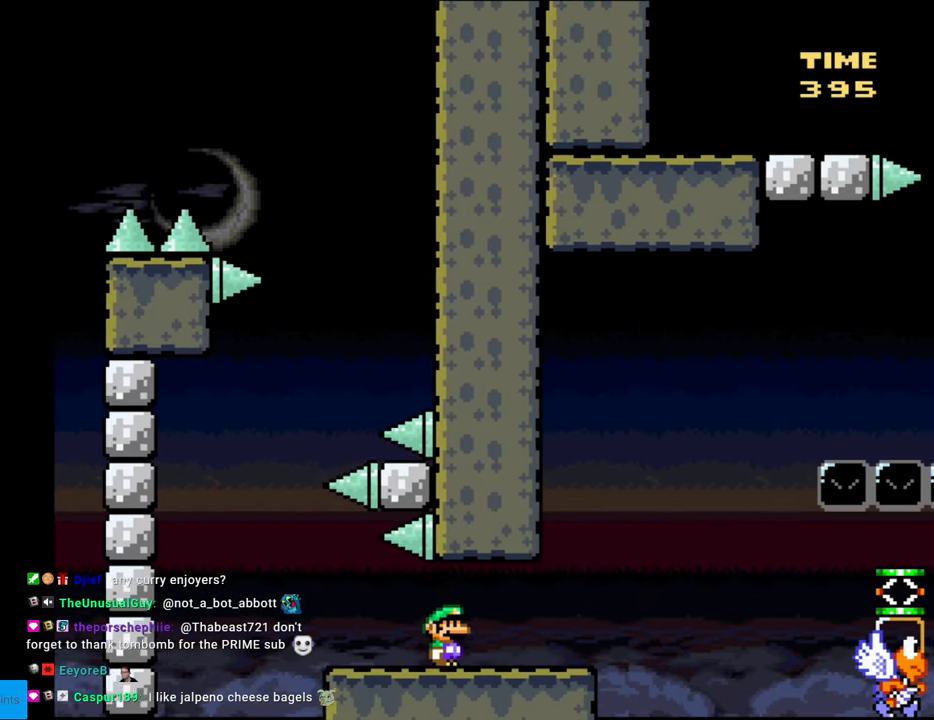
{"buttons": ["B", "Y"], "events": [[200, "B", "down"], [333, "DPAD_RIGHT", "up"]]}
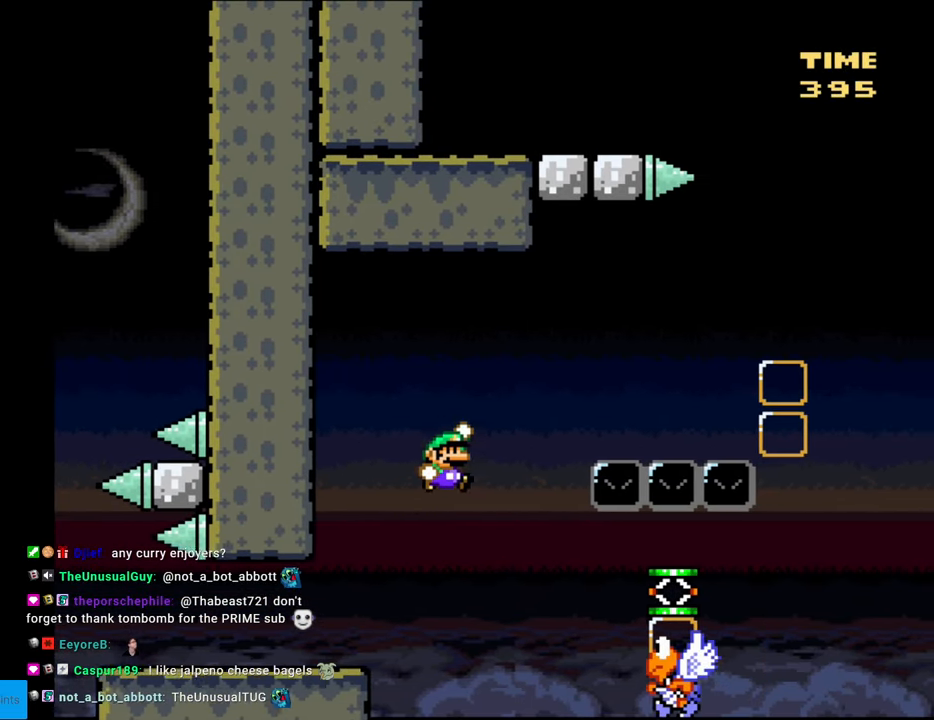
{"buttons": ["B", "Y"], "events": []}
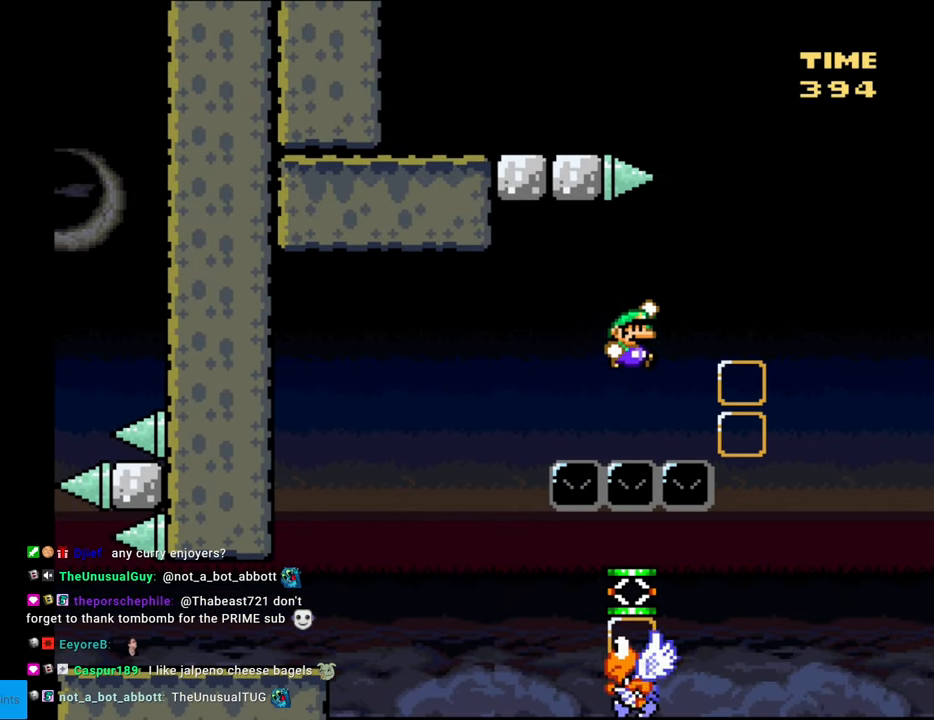
{"buttons": ["B", "Y"], "events": []}
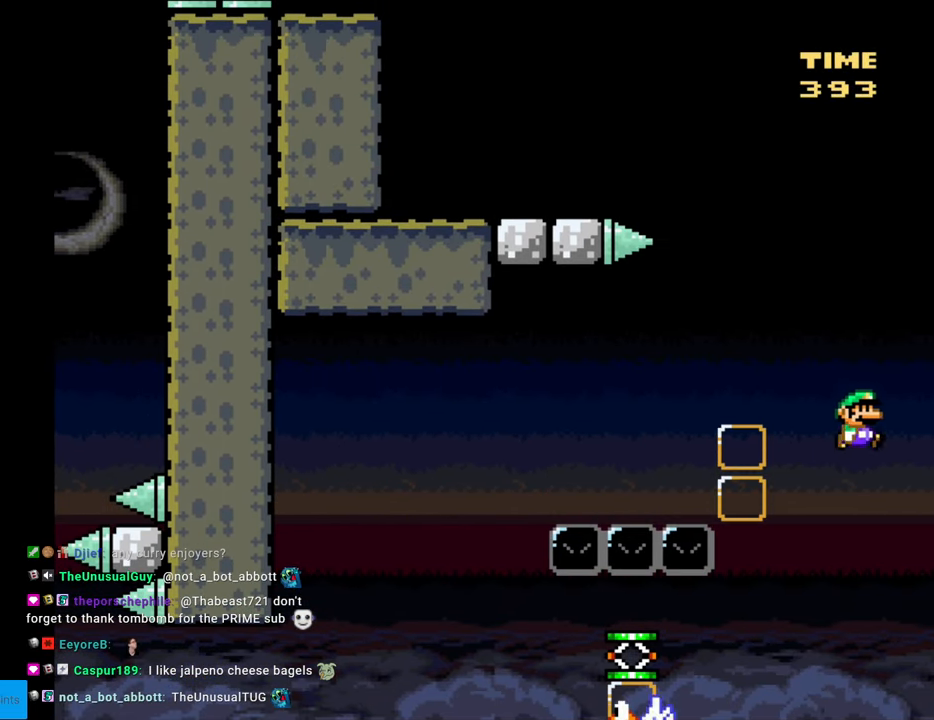
{"buttons": ["B", "Y", "DPAD_LEFT"], "events": [[500, "DPAD_LEFT", "down"]]}
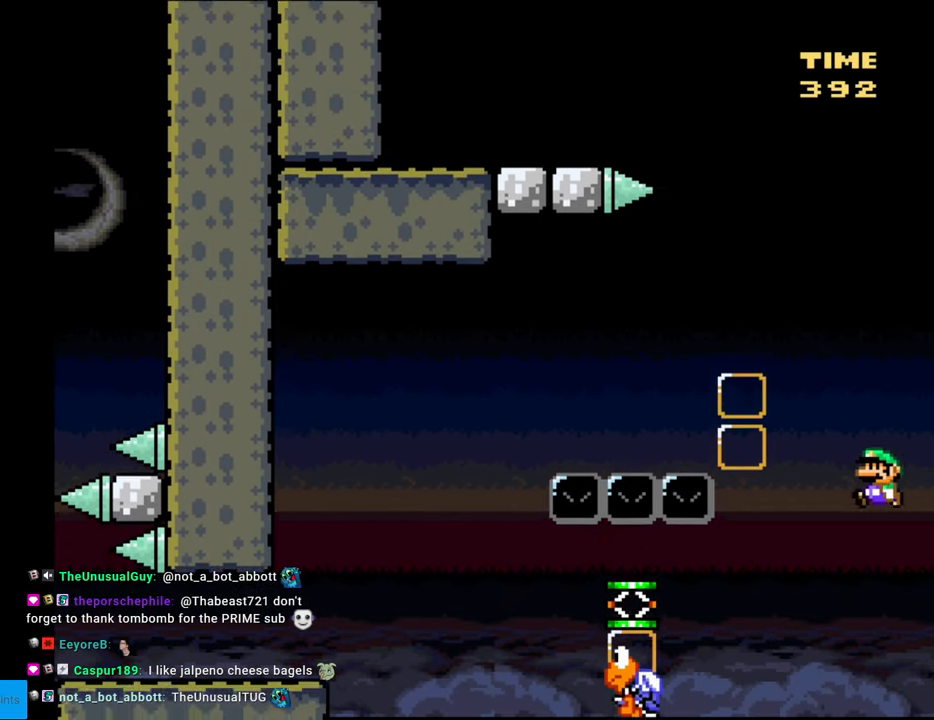
{"buttons": ["B", "Y", "DPAD_LEFT"], "events": []}
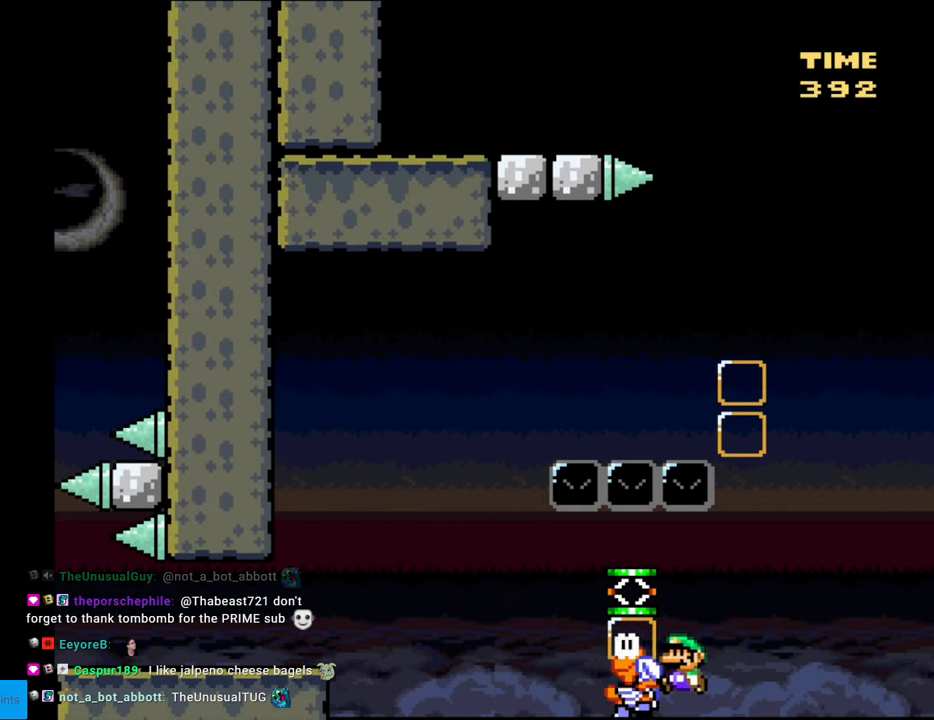
{"buttons": ["B", "Y", "DPAD_LEFT"], "events": [[50, "B", "up"], [167, "B", "down"]]}
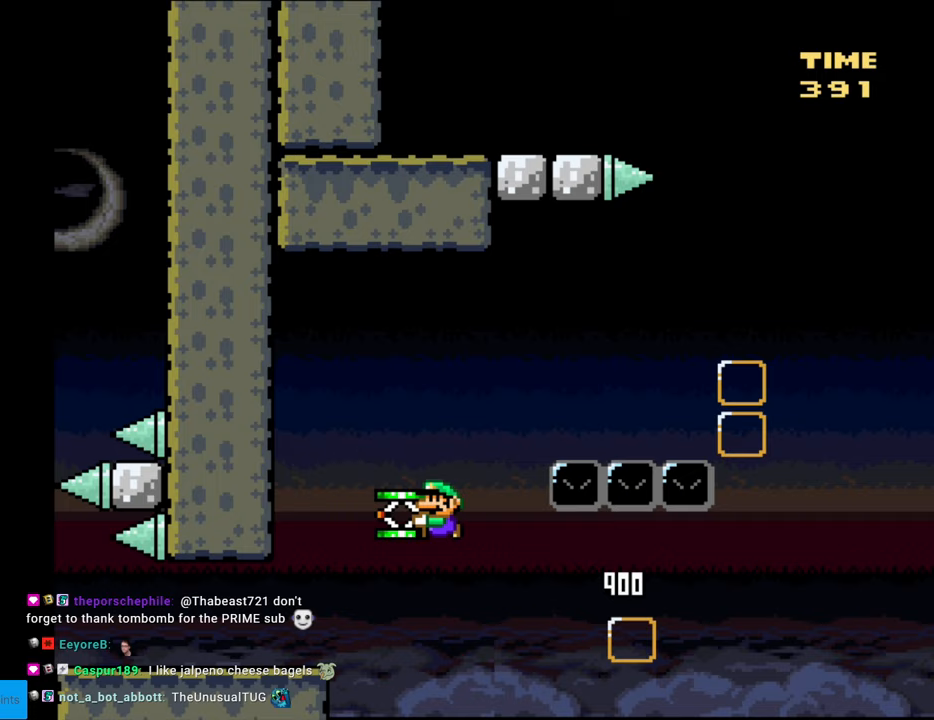
{"buttons": ["Y", "DPAD_LEFT"], "events": [[150, "B", "up"]]}